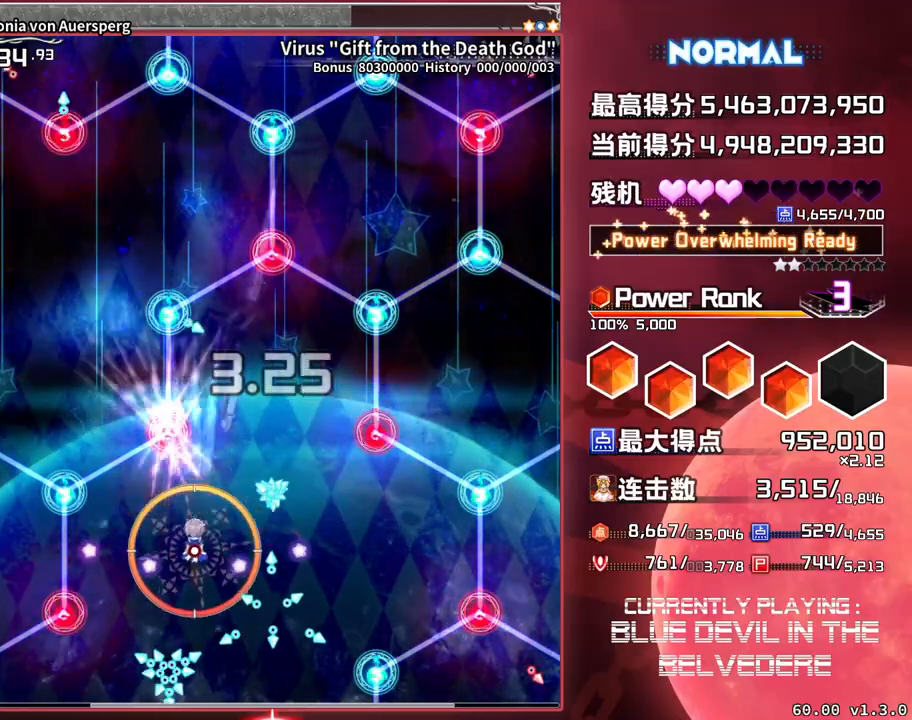
Gameplay with a controller (arcade stick); each line is a JSON object with the inputs held at the frame after it. "events" lists button and stick changes between this image and that frame as [ms after this image, input, new state], when the widget could be followed in between. Not read: L3 R3.
{"buttons": ["SQUARE", "TRIANGLE"], "left_stick": "center", "events": [[33, "left_stick", "center"], [267, "left_stick", "right"], [467, "left_stick", "center"]]}
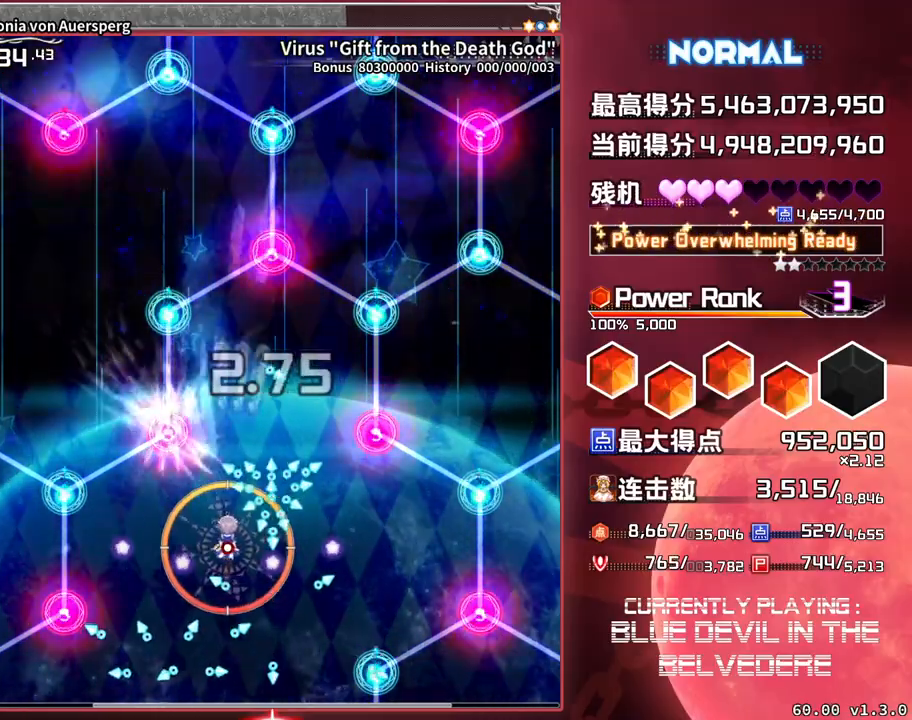
{"buttons": ["SQUARE", "TRIANGLE"], "left_stick": "center", "events": [[33, "left_stick", "down"], [133, "left_stick", "center"]]}
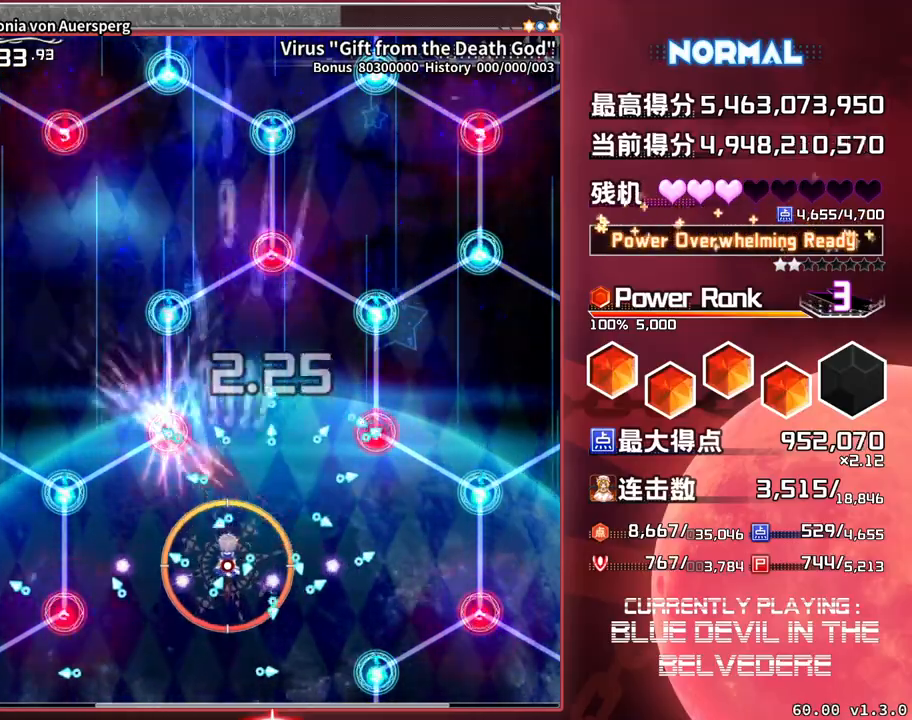
{"buttons": ["SQUARE", "TRIANGLE"], "left_stick": "center", "events": [[83, "left_stick", "up"], [350, "left_stick", "center"]]}
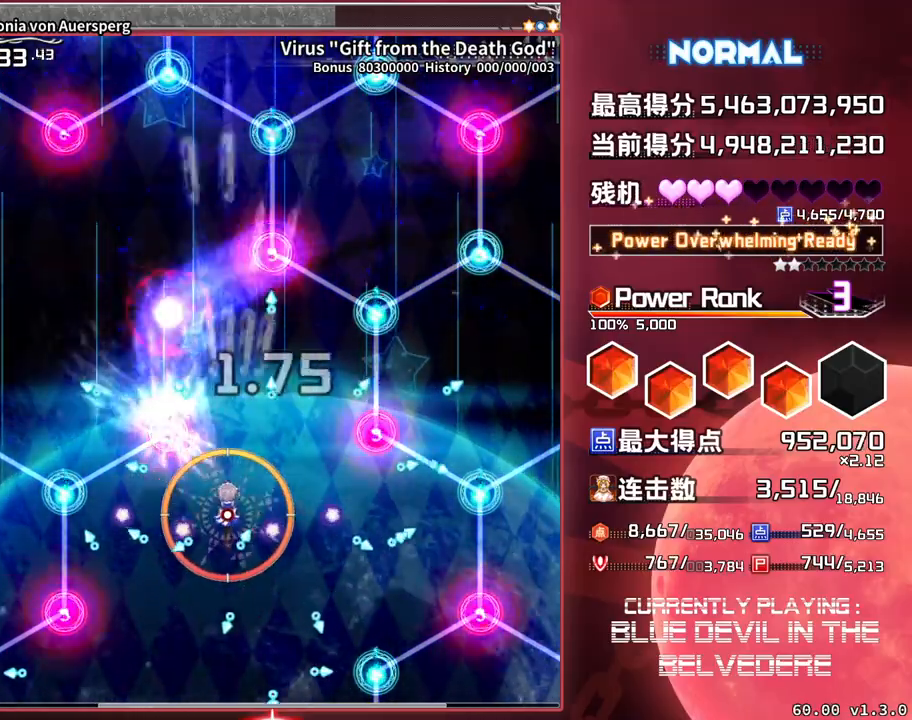
{"buttons": ["SQUARE", "TRIANGLE"], "left_stick": "center", "events": [[150, "left_stick", "down"], [267, "TRIANGLE", "up"], [300, "left_stick", "center"], [450, "left_stick", "down"], [500, "TRIANGLE", "down"], [500, "left_stick", "center"]]}
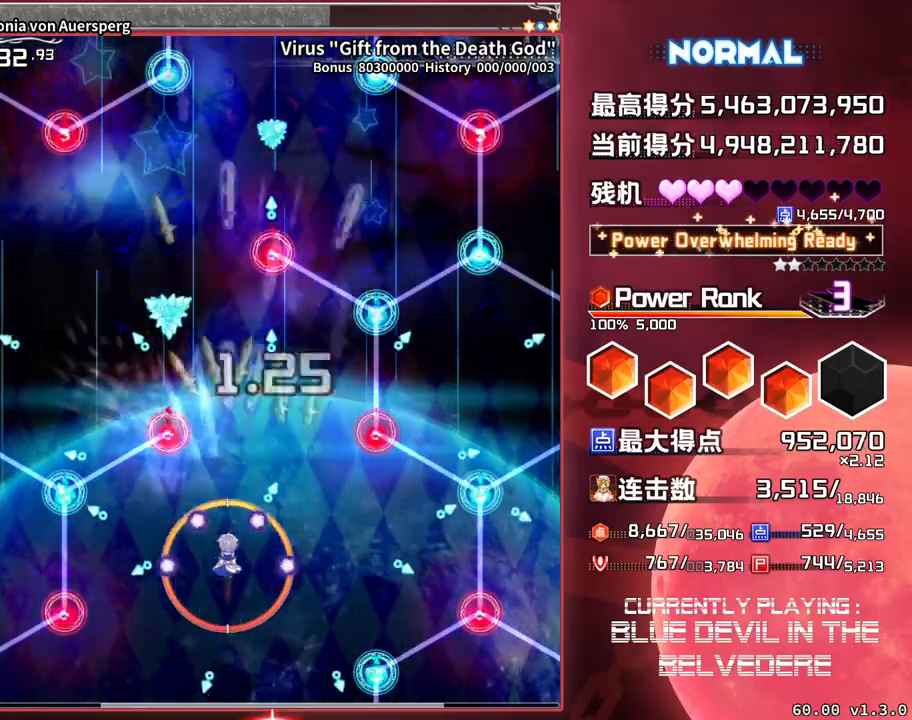
{"buttons": ["SQUARE", "TRIANGLE"], "left_stick": "center", "events": []}
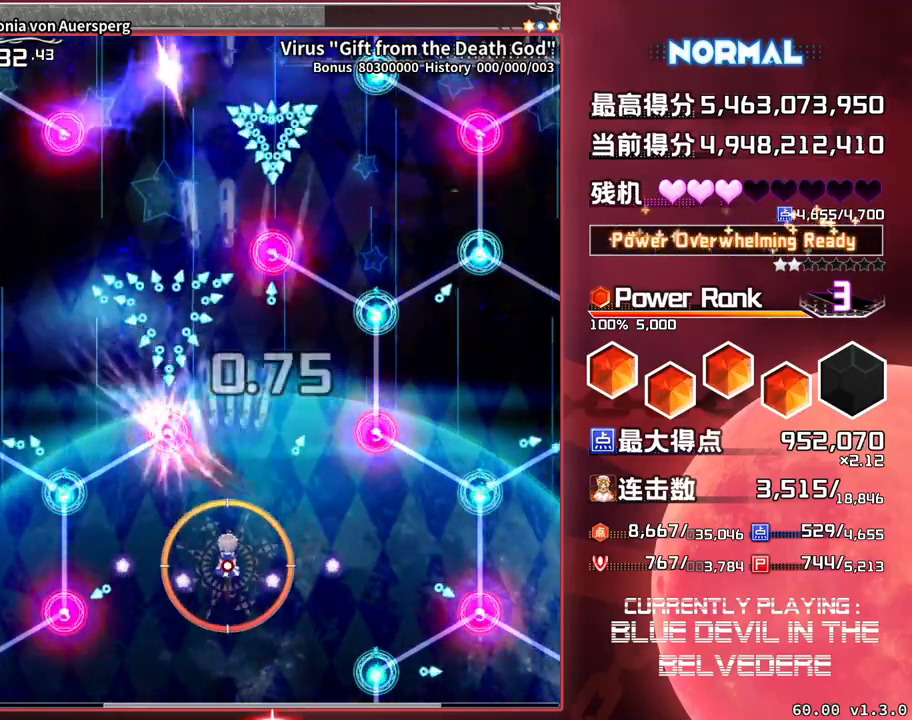
{"buttons": ["SQUARE", "TRIANGLE"], "left_stick": "right", "events": [[50, "left_stick", "right"], [150, "left_stick", "down-right"], [267, "left_stick", "center"], [383, "left_stick", "right"]]}
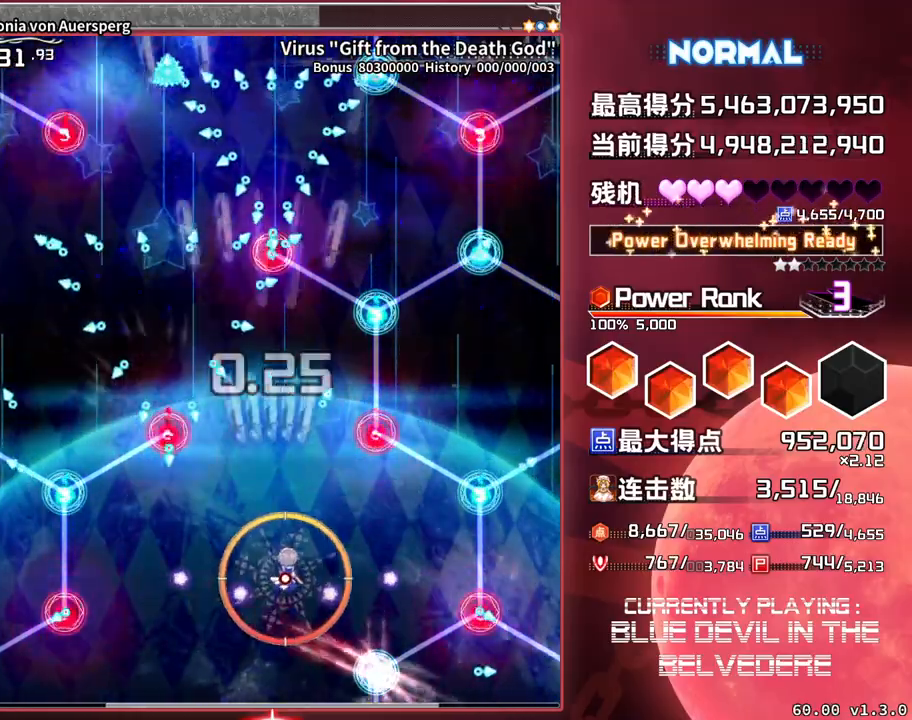
{"buttons": ["SQUARE", "TRIANGLE"], "left_stick": "center", "events": [[183, "left_stick", "center"], [400, "left_stick", "right"], [450, "left_stick", "center"]]}
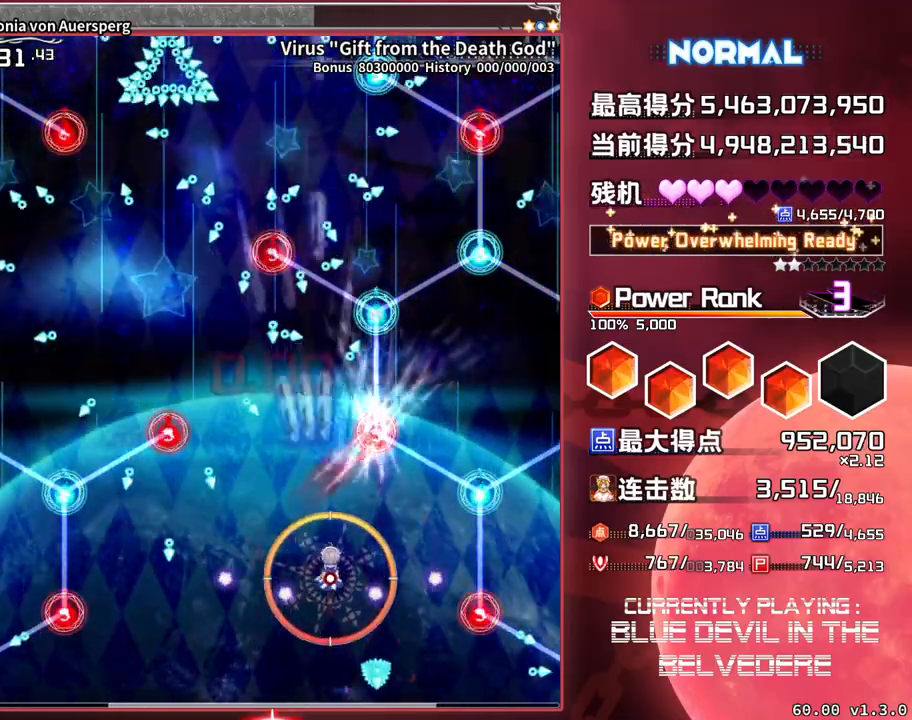
{"buttons": ["SQUARE", "TRIANGLE"], "left_stick": "center", "events": [[300, "left_stick", "left"], [417, "left_stick", "center"]]}
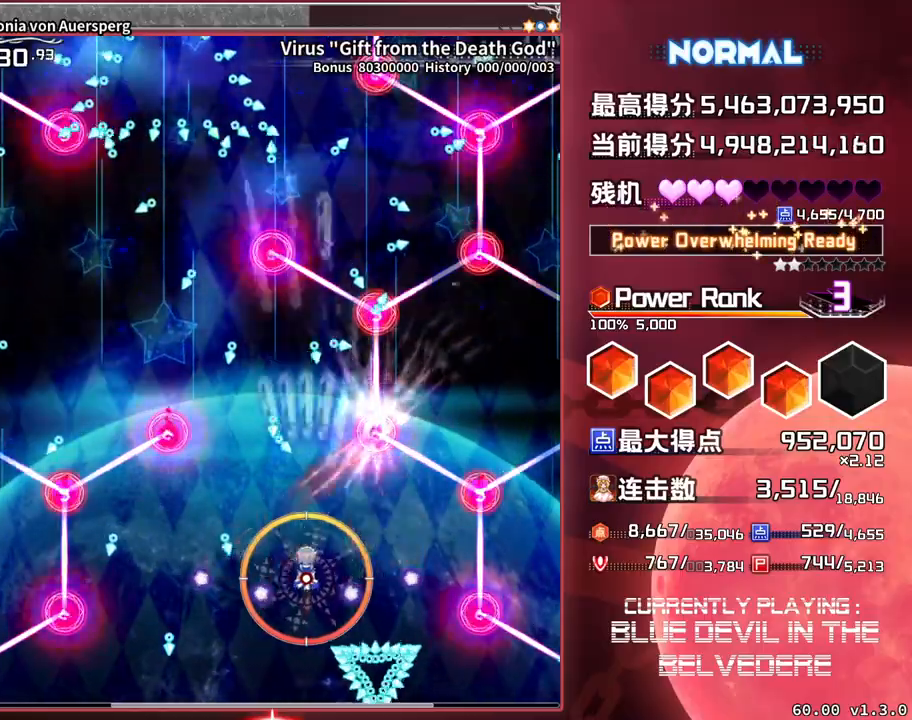
{"buttons": ["SQUARE", "TRIANGLE"], "left_stick": "up-left", "events": [[67, "left_stick", "left"], [233, "left_stick", "center"], [400, "left_stick", "up-left"]]}
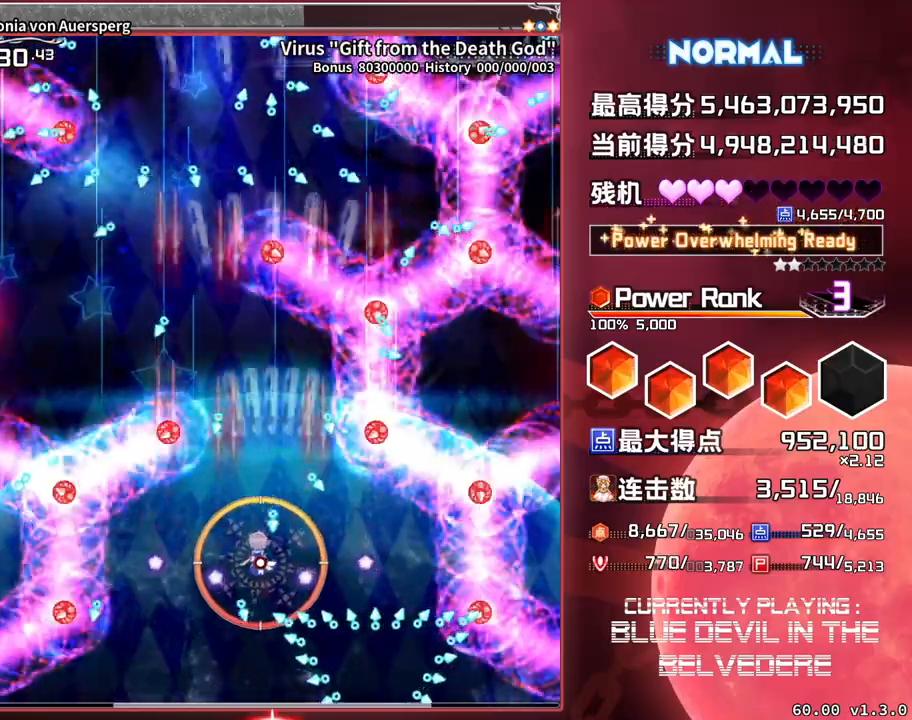
{"buttons": ["SQUARE", "TRIANGLE"], "left_stick": "up", "events": [[100, "left_stick", "up"], [233, "left_stick", "center"], [400, "left_stick", "up"]]}
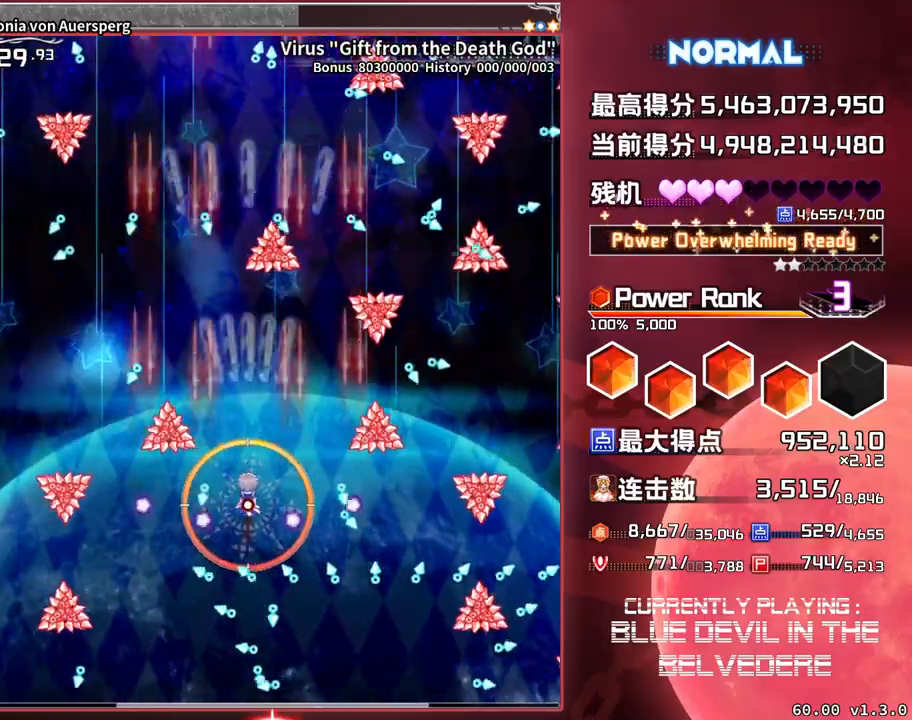
{"buttons": ["SQUARE", "TRIANGLE"], "left_stick": "down-right", "events": [[50, "left_stick", "center"], [433, "left_stick", "down-right"]]}
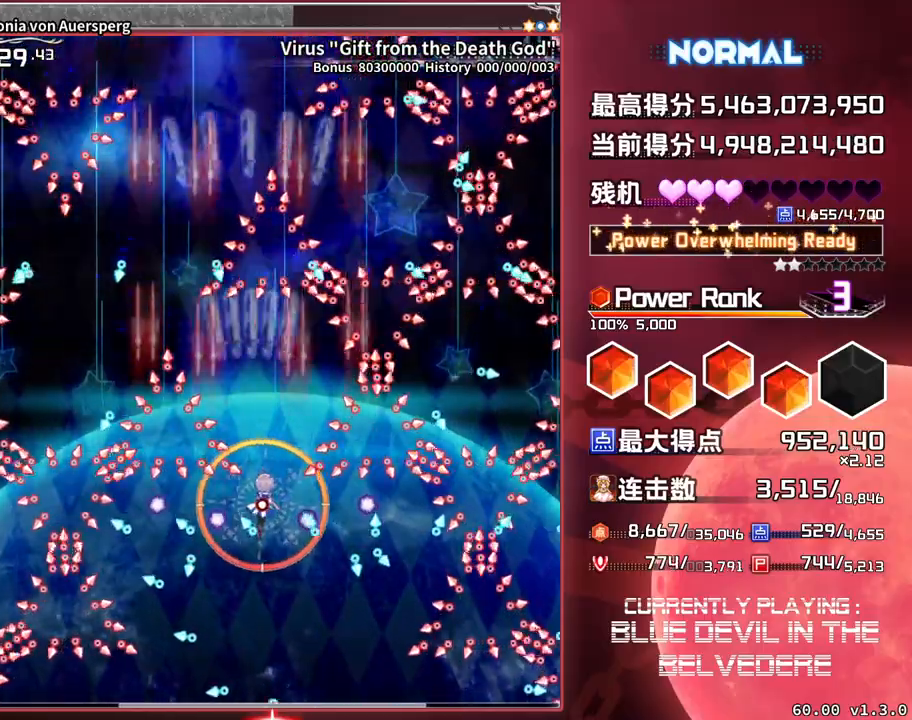
{"buttons": ["SQUARE", "TRIANGLE"], "left_stick": "down", "events": [[33, "left_stick", "down"]]}
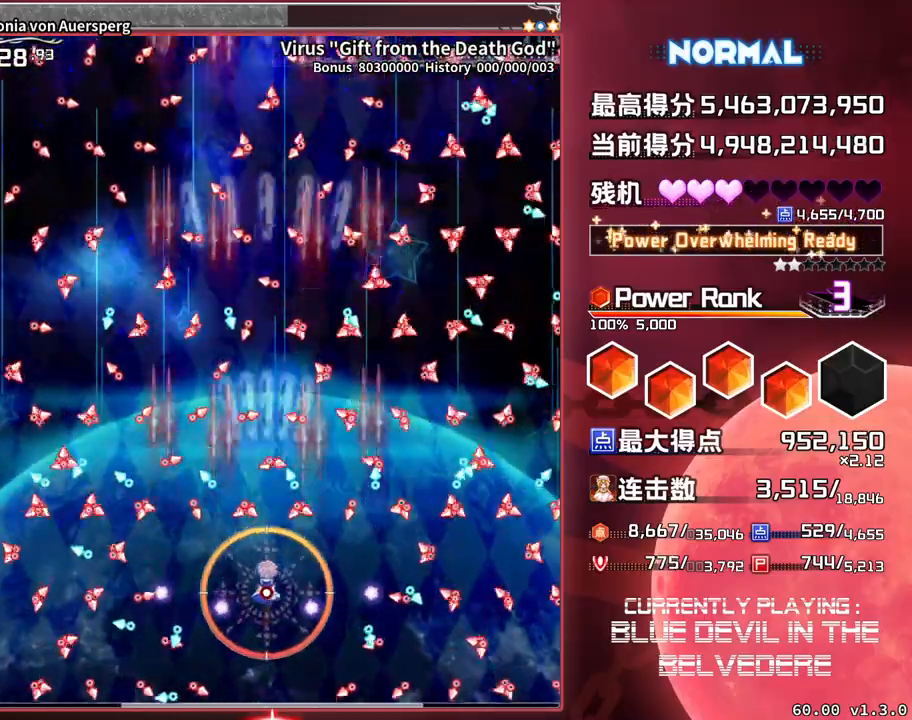
{"buttons": ["SQUARE", "TRIANGLE"], "left_stick": "up", "events": [[333, "left_stick", "center"], [500, "left_stick", "up"]]}
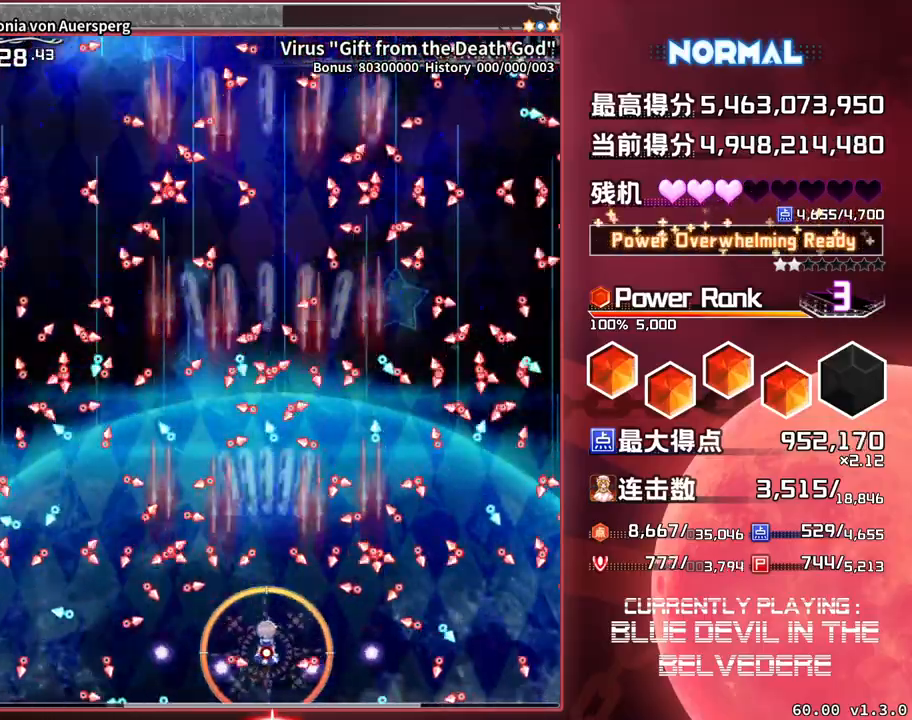
{"buttons": ["SQUARE", "TRIANGLE"], "left_stick": "down", "events": [[83, "left_stick", "left"], [483, "left_stick", "down"]]}
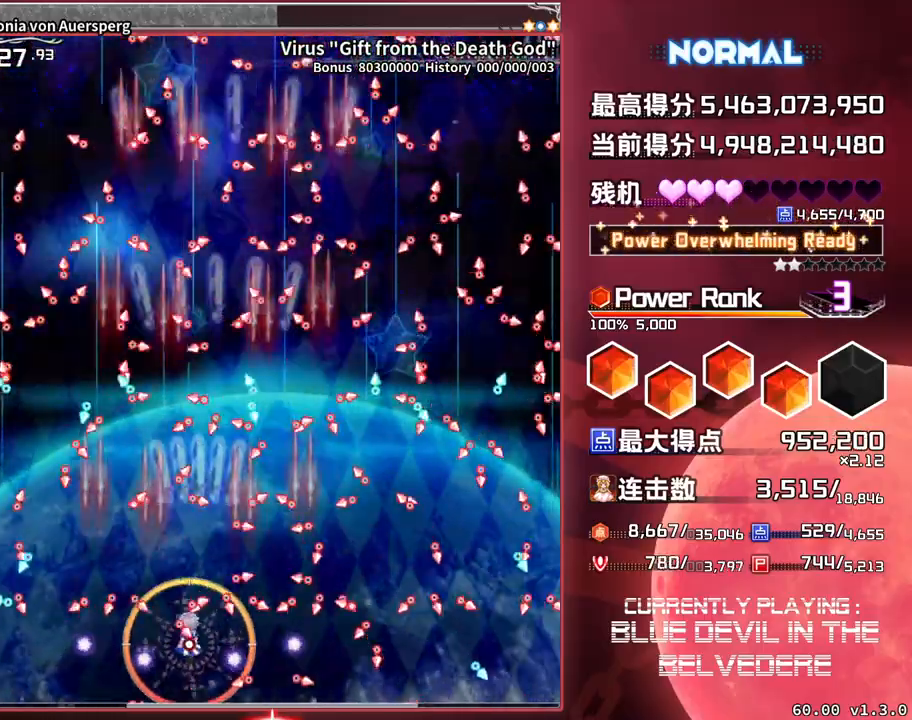
{"buttons": ["SQUARE", "TRIANGLE"], "left_stick": "center", "events": [[283, "left_stick", "left"], [350, "left_stick", "center"]]}
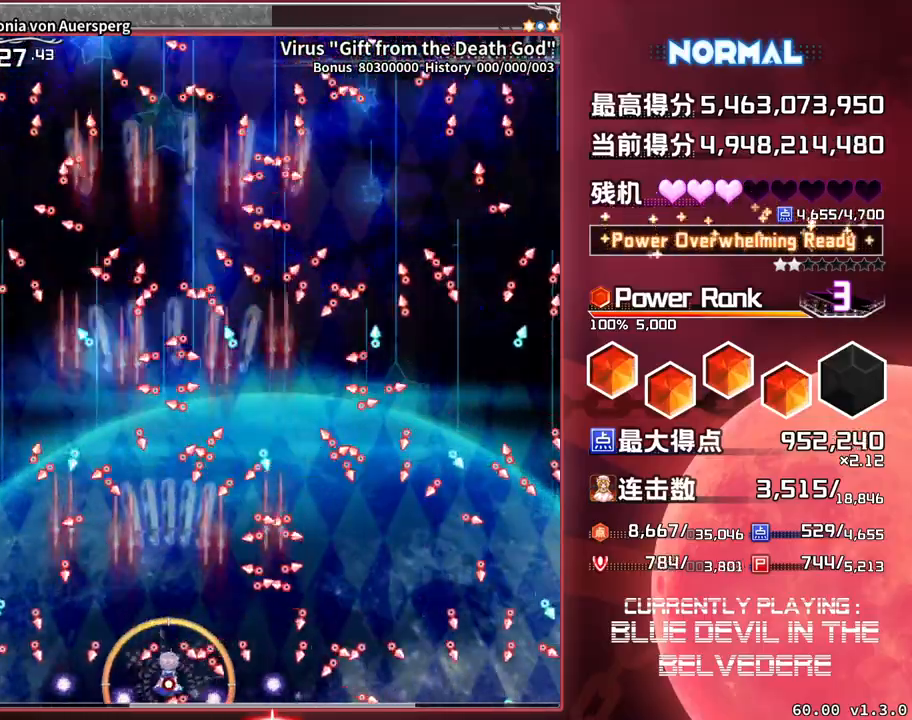
{"buttons": ["SQUARE", "TRIANGLE"], "left_stick": "center", "events": [[150, "left_stick", "left"], [200, "left_stick", "up-left"], [367, "left_stick", "center"]]}
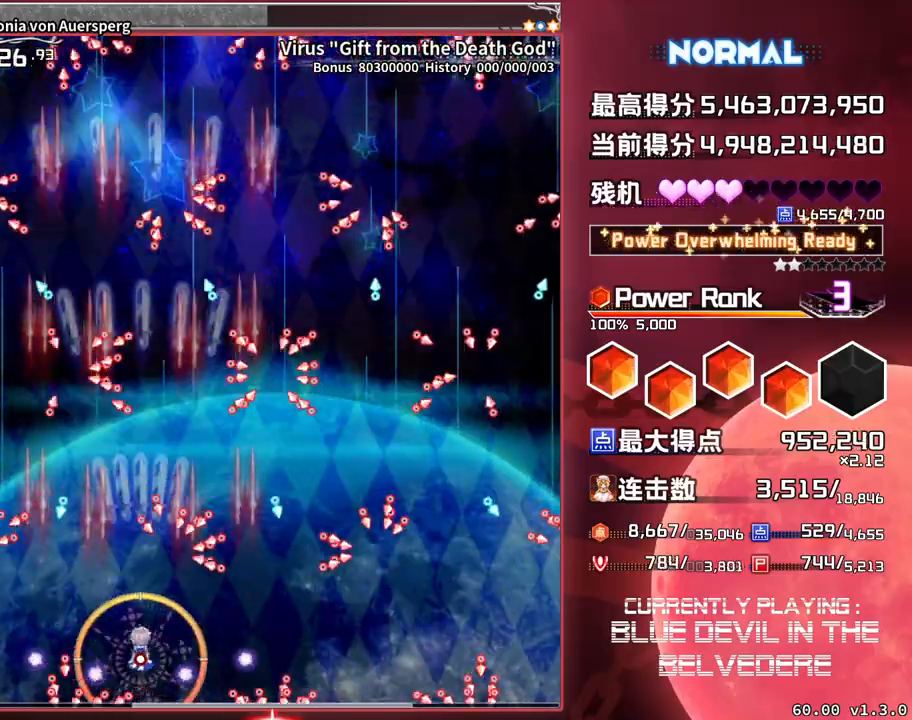
{"buttons": ["SQUARE", "TRIANGLE"], "left_stick": "down-right", "events": [[17, "left_stick", "left"], [133, "left_stick", "center"], [367, "left_stick", "down-right"]]}
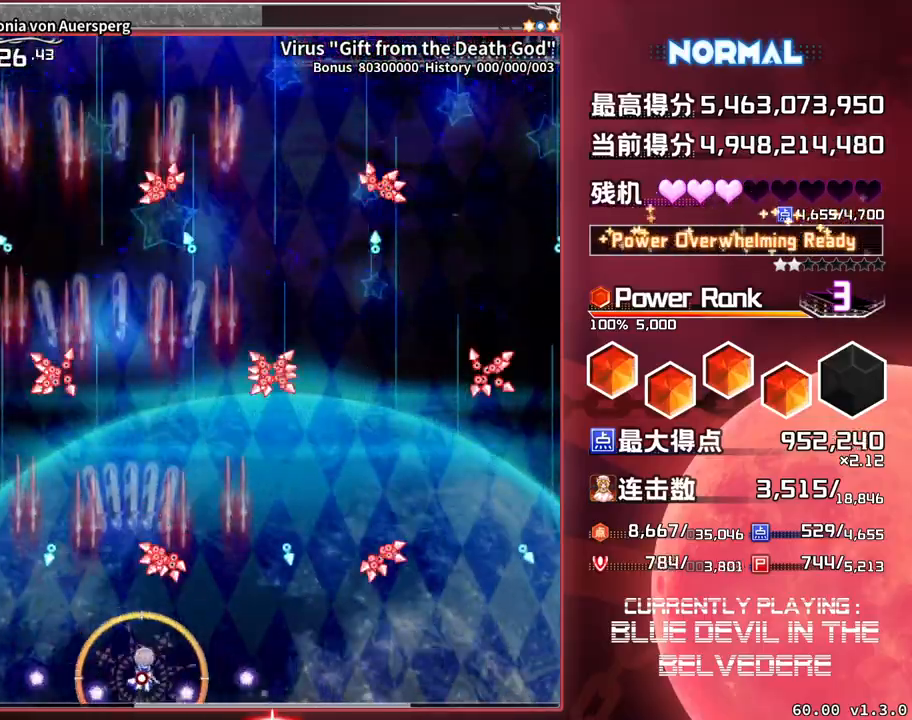
{"buttons": ["SQUARE", "TRIANGLE"], "left_stick": "center", "events": [[167, "left_stick", "center"]]}
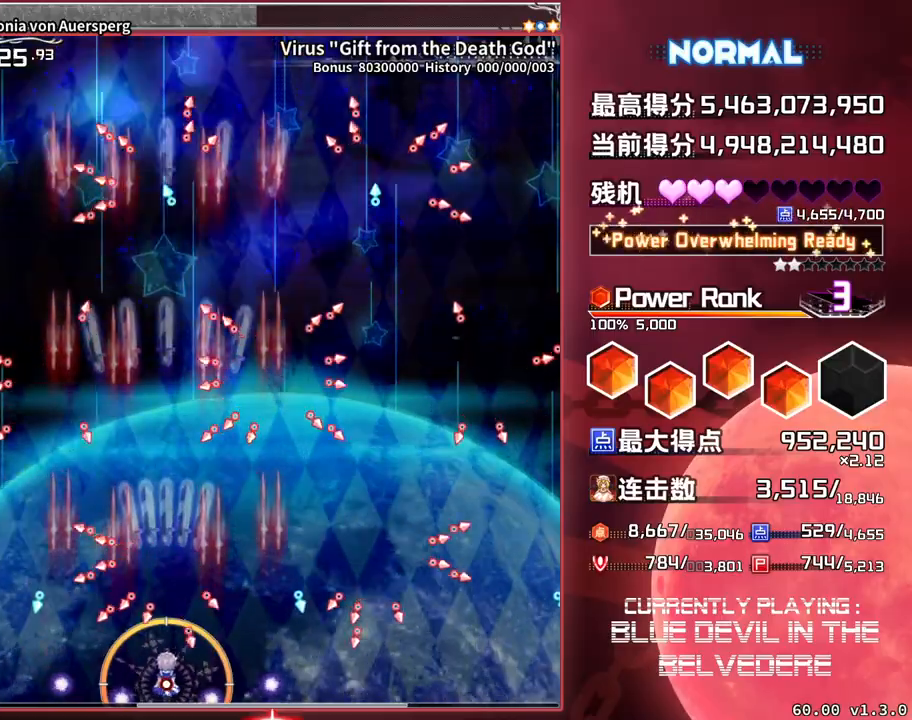
{"buttons": ["SQUARE", "TRIANGLE"], "left_stick": "center", "events": [[183, "left_stick", "up"], [467, "left_stick", "center"]]}
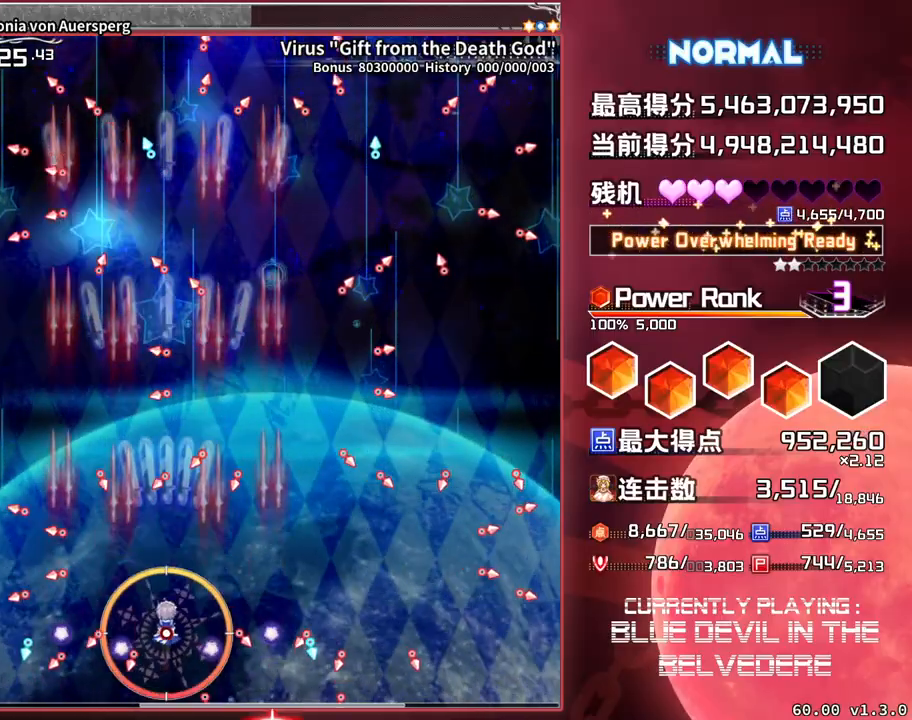
{"buttons": ["SQUARE", "TRIANGLE"], "left_stick": "center", "events": [[167, "left_stick", "up"], [350, "left_stick", "center"]]}
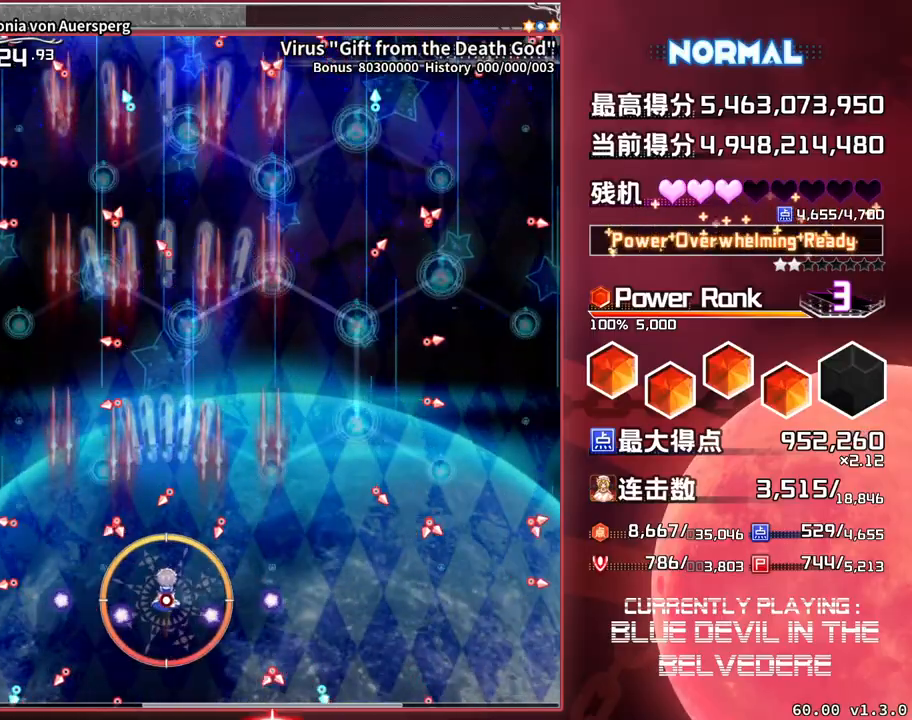
{"buttons": ["SQUARE", "TRIANGLE"], "left_stick": "right", "events": [[133, "left_stick", "up"], [450, "left_stick", "right"]]}
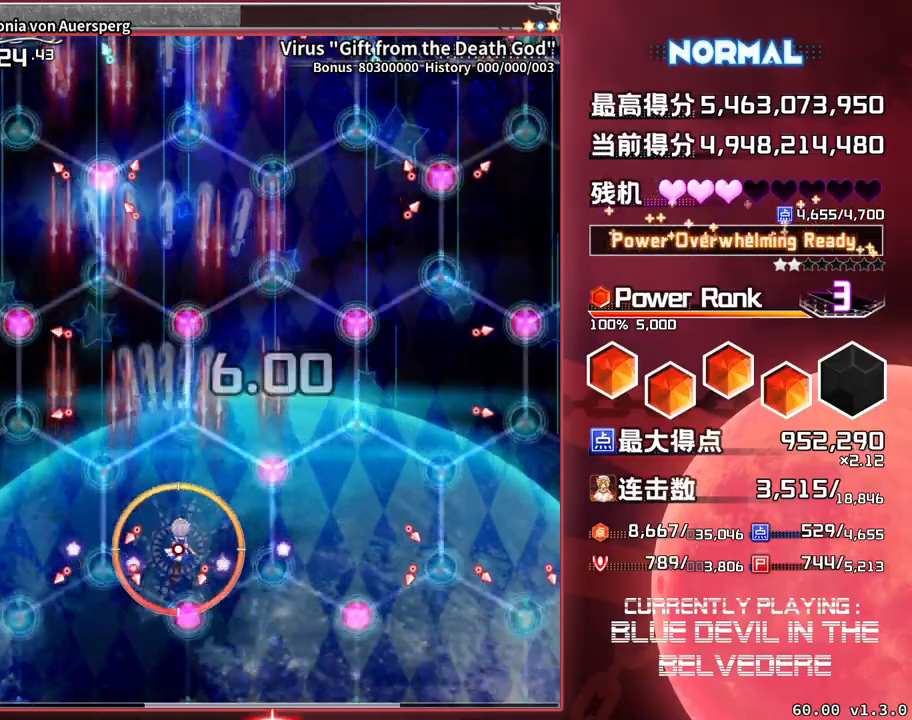
{"buttons": ["SQUARE"], "left_stick": "center", "events": [[117, "left_stick", "center"], [317, "TRIANGLE", "up"]]}
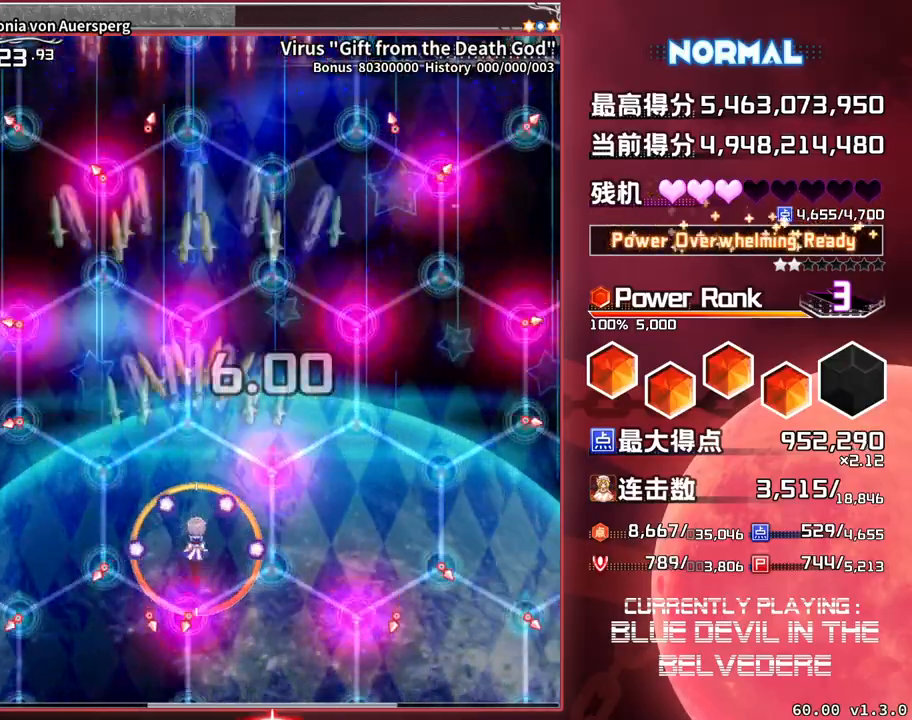
{"buttons": ["SQUARE"], "left_stick": "up", "events": [[17, "left_stick", "up"], [150, "left_stick", "center"], [250, "left_stick", "up"]]}
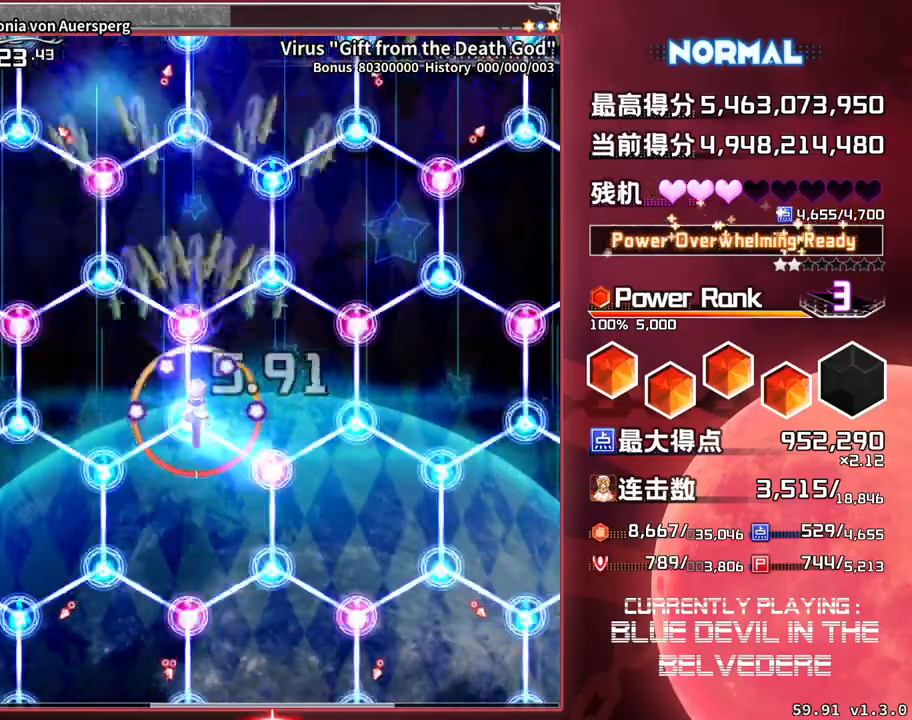
{"buttons": ["SQUARE"], "left_stick": "up-left", "events": [[150, "left_stick", "up-left"]]}
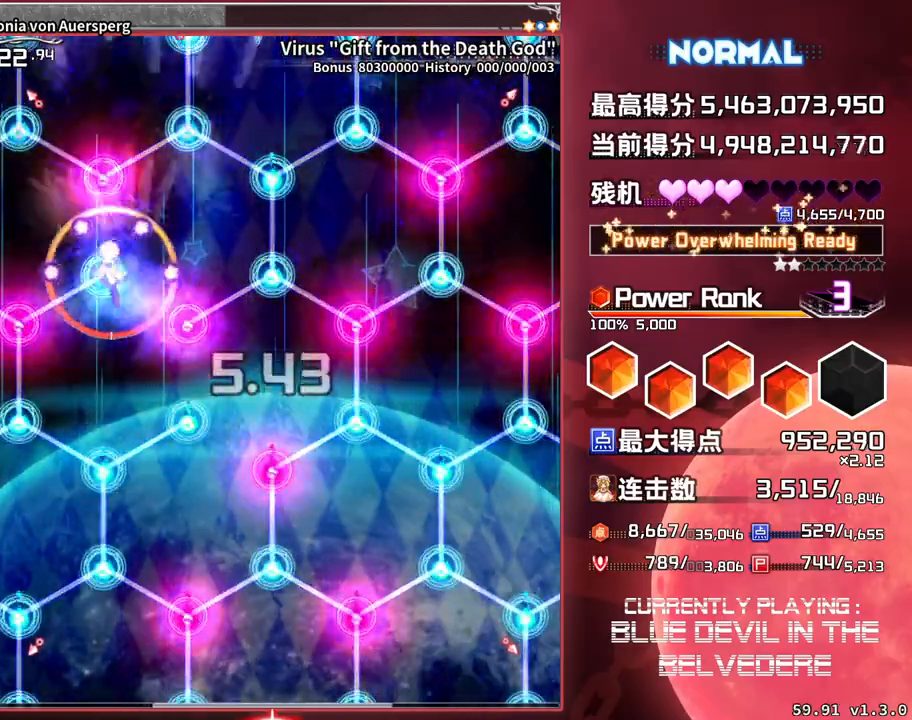
{"buttons": ["SQUARE", "TRIANGLE"], "left_stick": "right", "events": [[83, "TRIANGLE", "down"], [83, "left_stick", "center"], [167, "left_stick", "right"]]}
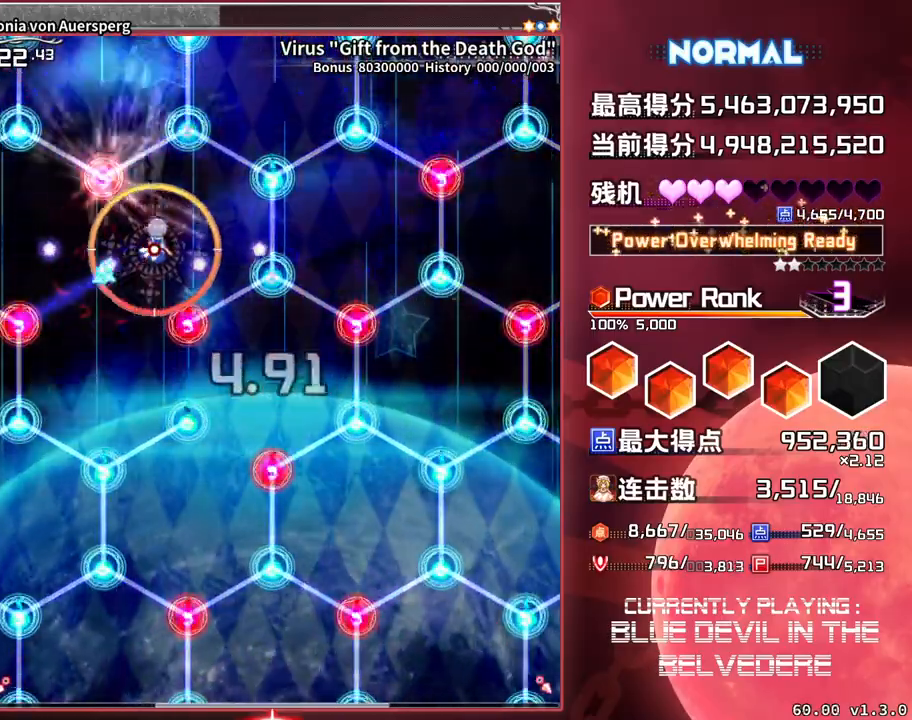
{"buttons": ["SQUARE", "TRIANGLE"], "left_stick": "right", "events": []}
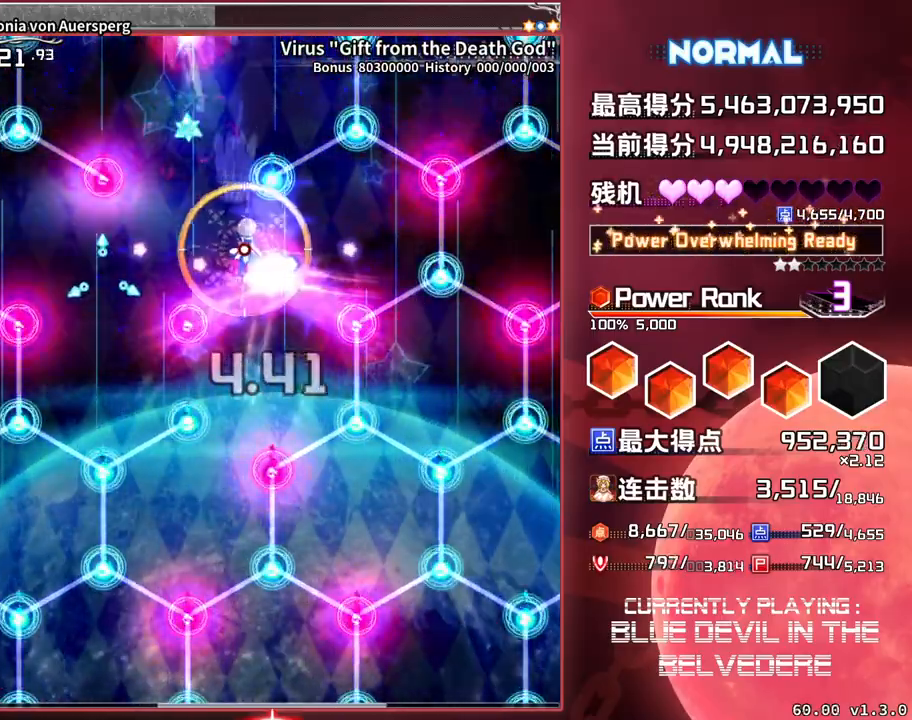
{"buttons": ["SQUARE", "TRIANGLE"], "left_stick": "right", "events": []}
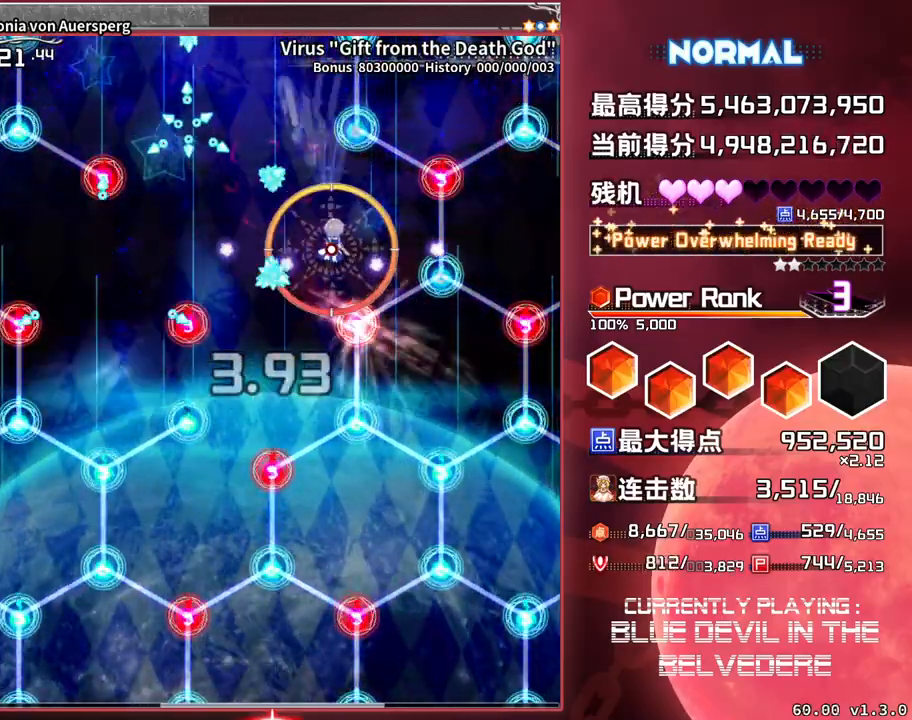
{"buttons": ["SQUARE", "TRIANGLE"], "left_stick": "right", "events": []}
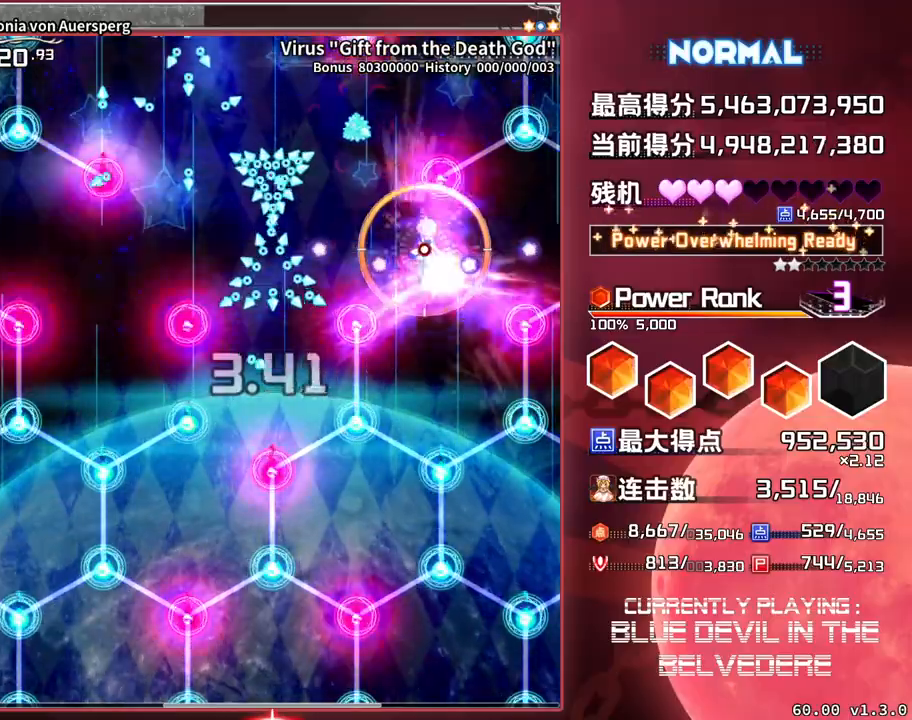
{"buttons": ["SQUARE", "TRIANGLE"], "left_stick": "down", "events": [[167, "left_stick", "down-right"], [333, "left_stick", "down"]]}
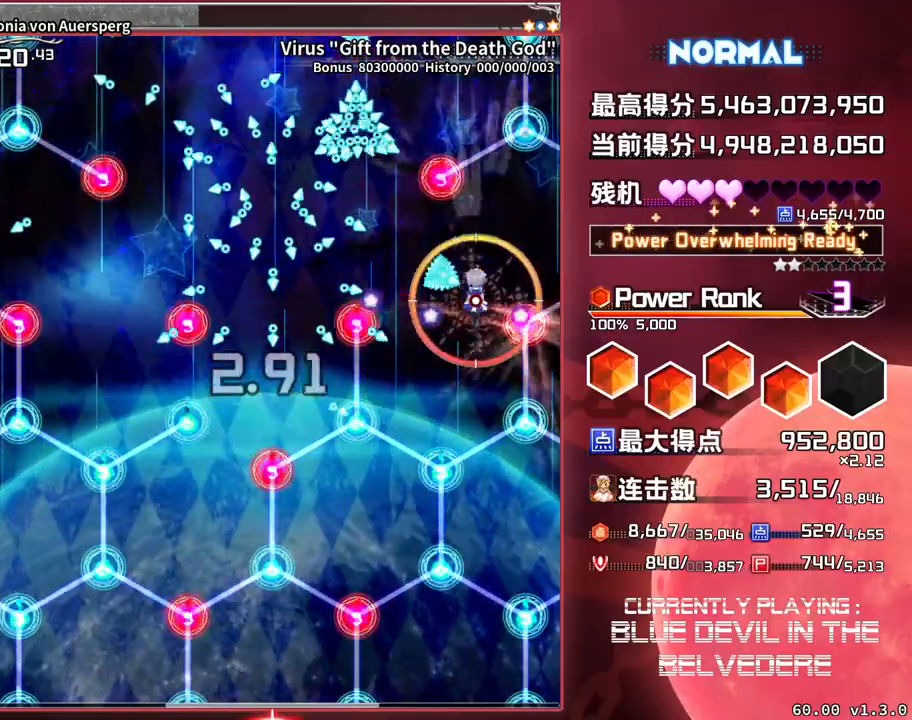
{"buttons": ["SQUARE", "TRIANGLE"], "left_stick": "down", "events": []}